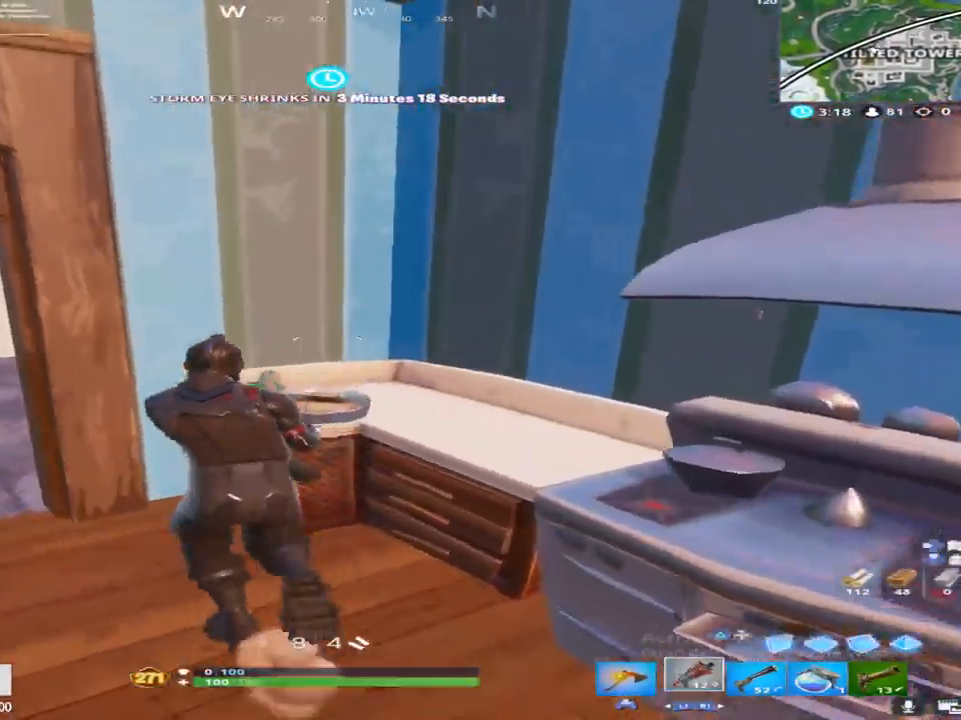
Gameplay with a controller (PlayStation layout); each line is a JSON object with the inputs held at the frame after it. "events" lists button and stick changes between this image and that frame as [ms after this image, input, new state], when the widget could be followed in between.
{"buttons": ["L1"], "left_stick": "up", "right_stick": "right", "events": [[50, "right_stick", "left"], [150, "left_stick", "left"], [217, "right_stick", "center"], [300, "L1", "down"], [333, "left_stick", "up"], [350, "right_stick", "right"]]}
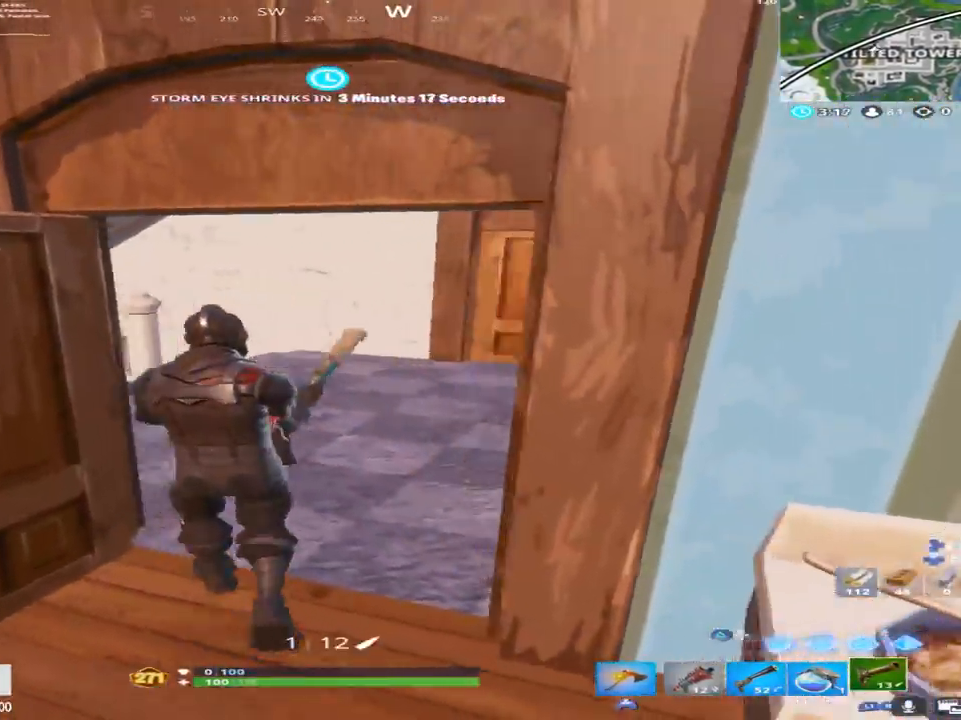
{"buttons": [], "left_stick": "up", "right_stick": "center", "events": [[33, "L1", "up"], [400, "right_stick", "center"]]}
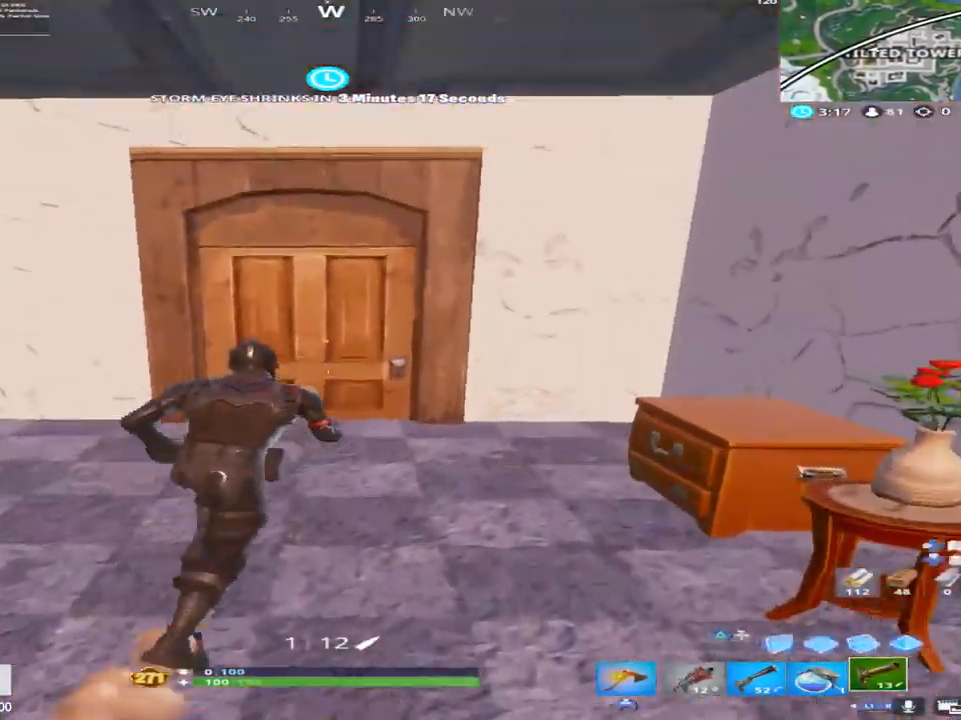
{"buttons": ["TOUCHPAD"], "left_stick": "up", "right_stick": "down-left", "events": [[133, "right_stick", "left"], [250, "SQUARE", "down"], [250, "right_stick", "center"], [400, "right_stick", "down-left"], [417, "SQUARE", "up"], [467, "TOUCHPAD", "down"]]}
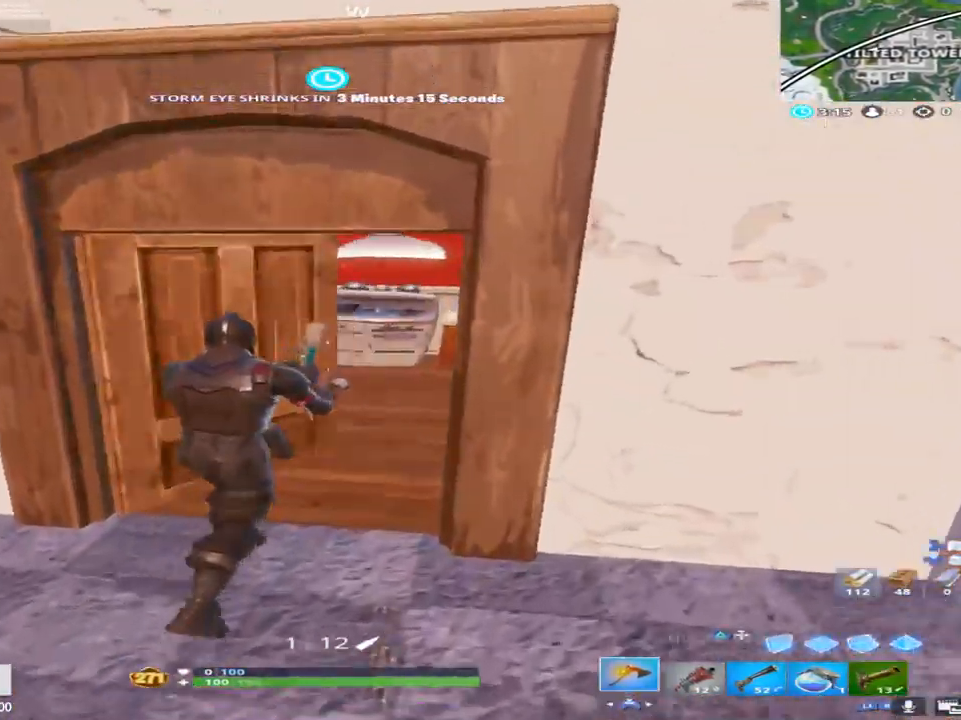
{"buttons": [], "left_stick": "up", "right_stick": "center", "events": [[67, "right_stick", "down"], [100, "TOUCHPAD", "up"], [250, "right_stick", "left"], [367, "right_stick", "center"]]}
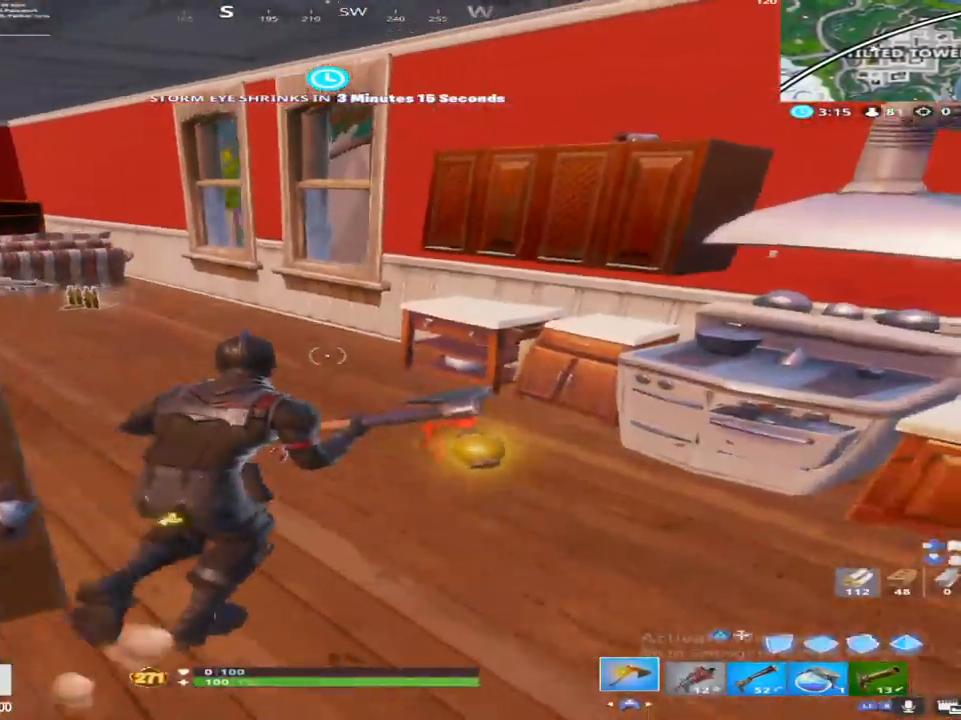
{"buttons": ["R2"], "left_stick": "left", "right_stick": "up-right", "events": [[33, "right_stick", "down-right"], [83, "right_stick", "right"], [117, "R2", "down"], [300, "left_stick", "up-left"], [317, "right_stick", "up-right"], [417, "left_stick", "left"]]}
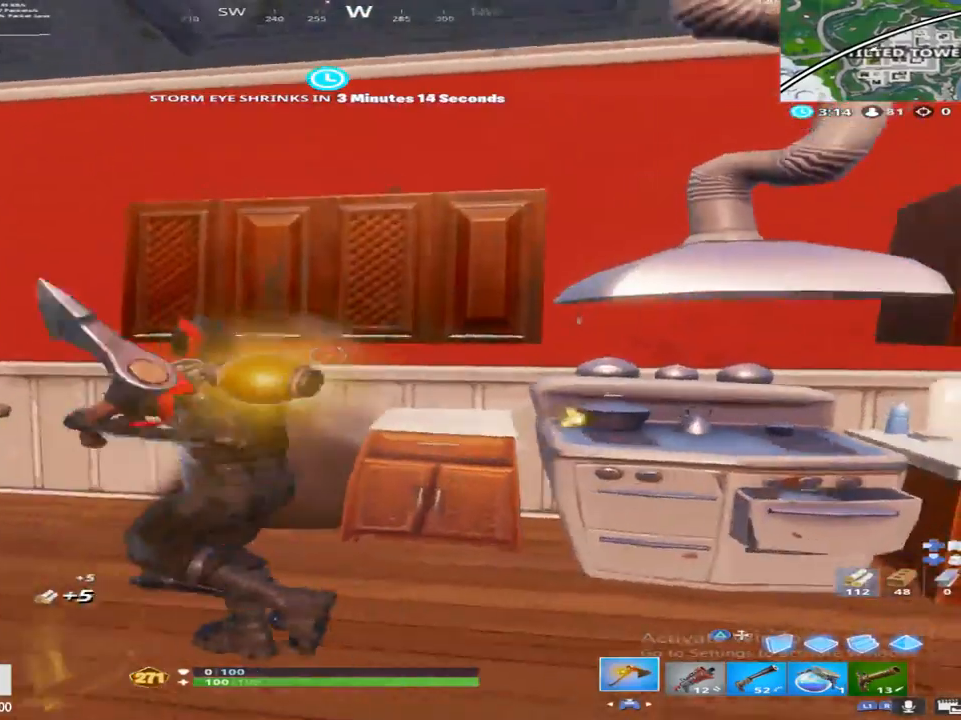
{"buttons": [], "left_stick": "up-left", "right_stick": "down-left", "events": [[283, "right_stick", "center"], [367, "right_stick", "down-left"], [400, "left_stick", "up-left"], [433, "R2", "up"]]}
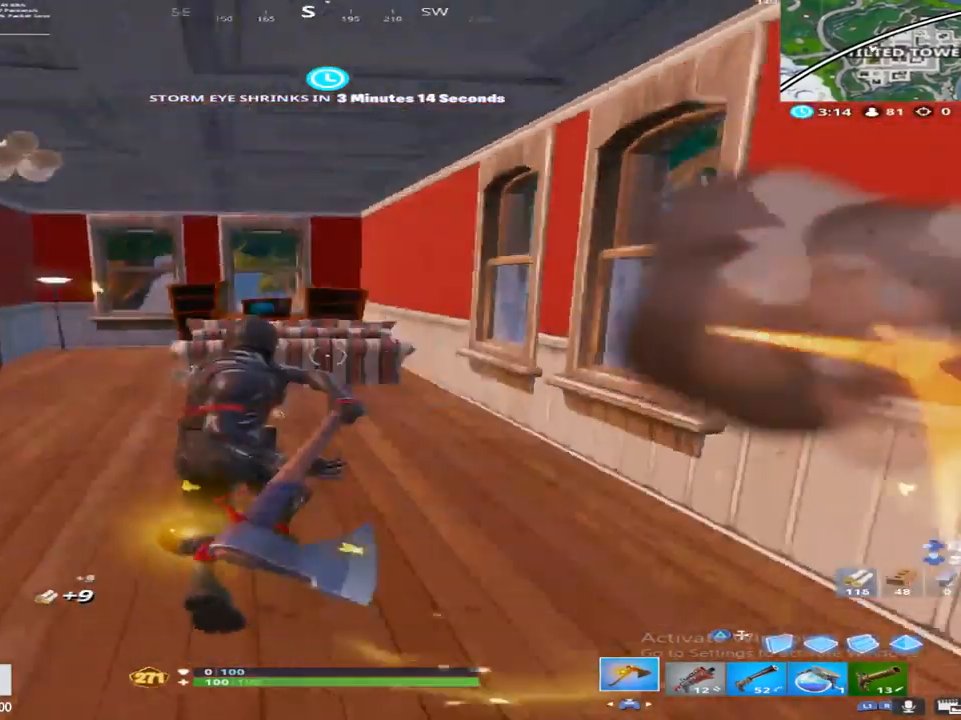
{"buttons": [], "left_stick": "up-right", "right_stick": "center", "events": [[50, "right_stick", "center"], [133, "SQUARE", "down"], [167, "left_stick", "up"], [250, "SQUARE", "up"], [300, "right_stick", "right"], [333, "left_stick", "up-right"], [350, "SQUARE", "down"], [433, "right_stick", "center"], [467, "SQUARE", "up"]]}
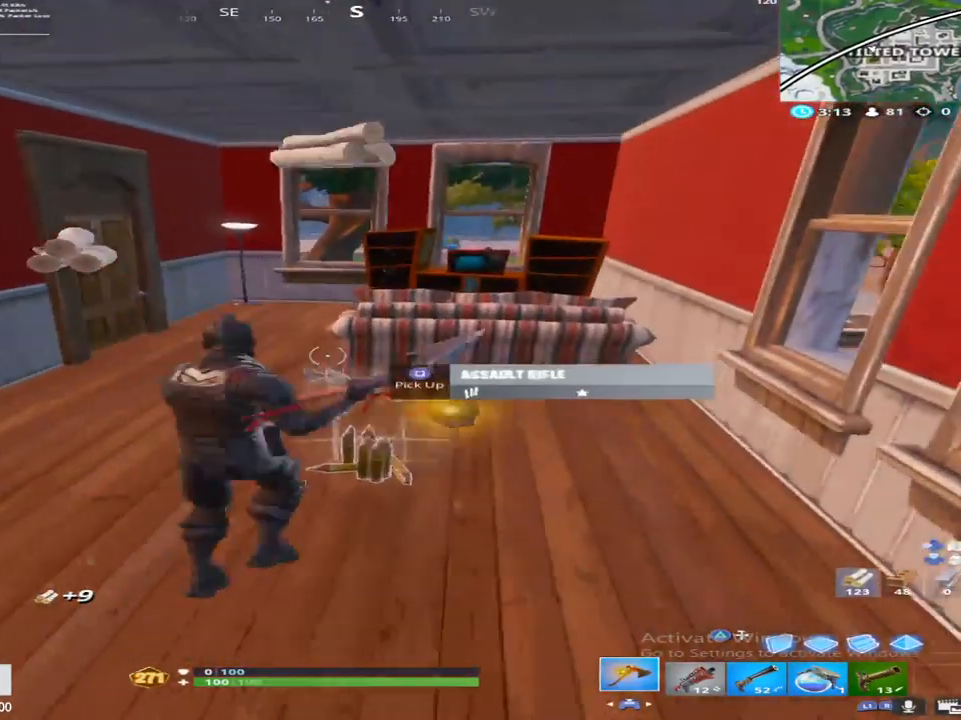
{"buttons": ["R2"], "left_stick": "up", "right_stick": "down", "events": [[50, "SQUARE", "down"], [150, "left_stick", "up"], [167, "SQUARE", "up"], [167, "right_stick", "down-right"], [250, "SQUARE", "down"], [317, "R2", "down"], [350, "right_stick", "down"], [433, "SQUARE", "up"]]}
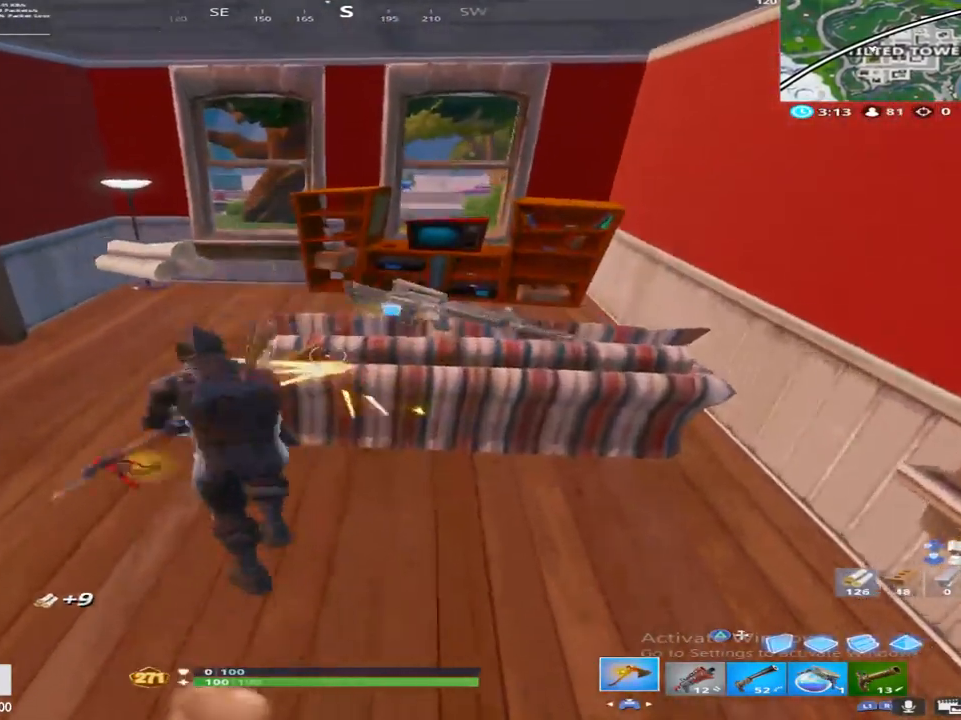
{"buttons": ["L1"], "left_stick": "up-right", "right_stick": "center", "events": [[67, "right_stick", "center"], [150, "R2", "up"], [150, "left_stick", "up-right"], [483, "L1", "down"]]}
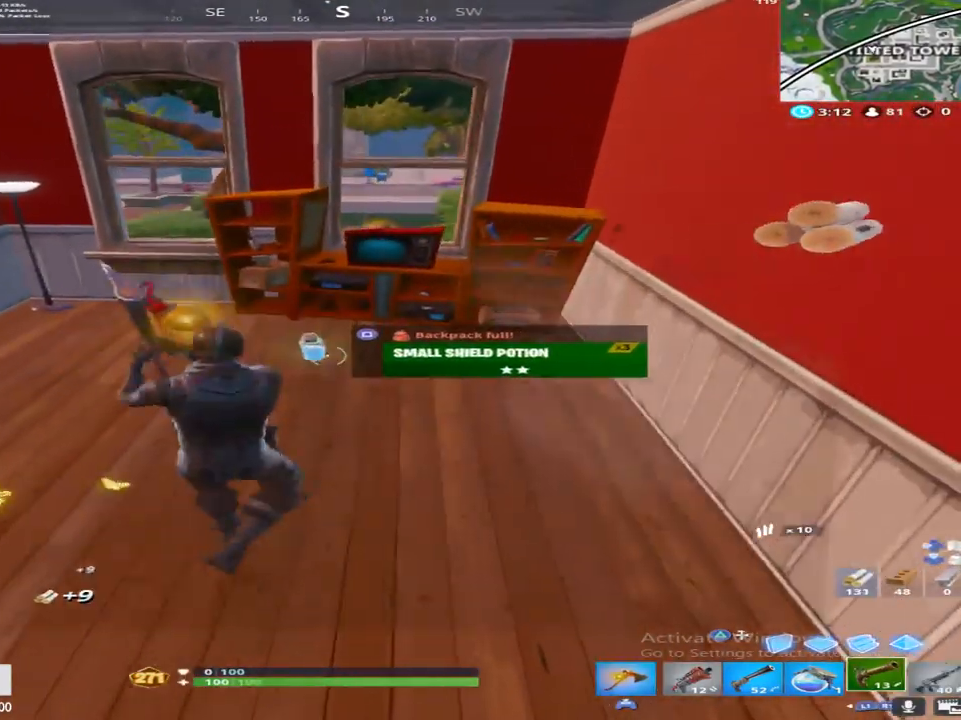
{"buttons": ["SQUARE", "L1"], "left_stick": "up-left", "right_stick": "down-right", "events": [[33, "left_stick", "up-left"], [117, "L1", "up"], [250, "right_stick", "down"], [367, "L1", "down"], [417, "right_stick", "down-right"], [500, "SQUARE", "down"]]}
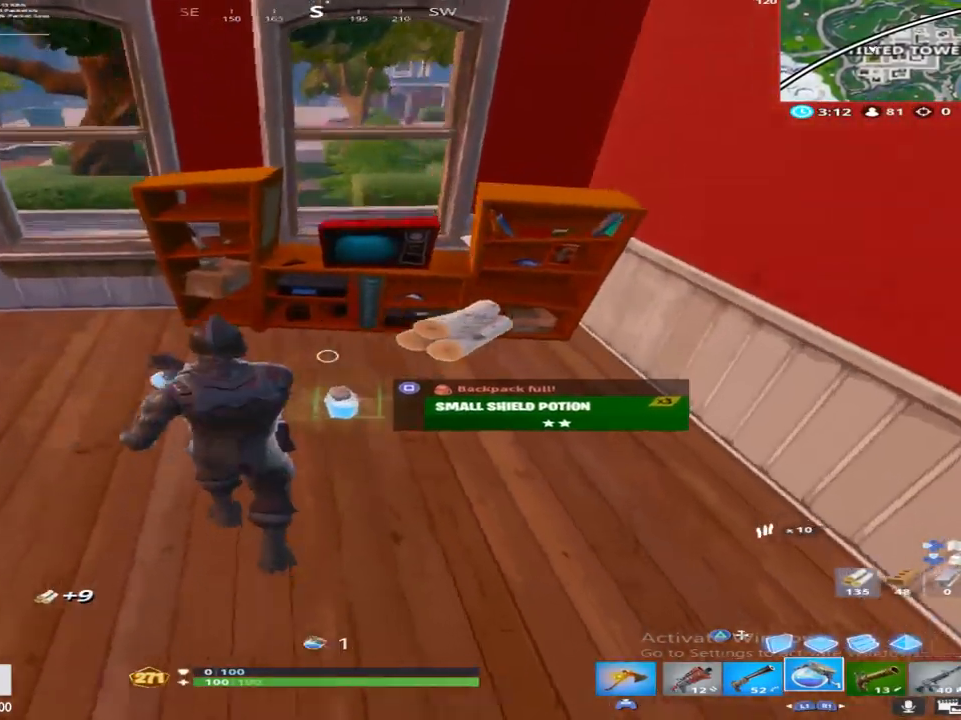
{"buttons": [], "left_stick": "center", "right_stick": "center", "events": [[17, "L1", "up"], [50, "right_stick", "center"], [167, "SQUARE", "up"], [167, "left_stick", "up-right"], [233, "R3", "down"], [317, "left_stick", "right"], [350, "R3", "up"], [383, "right_stick", "up"], [417, "left_stick", "center"], [483, "right_stick", "center"]]}
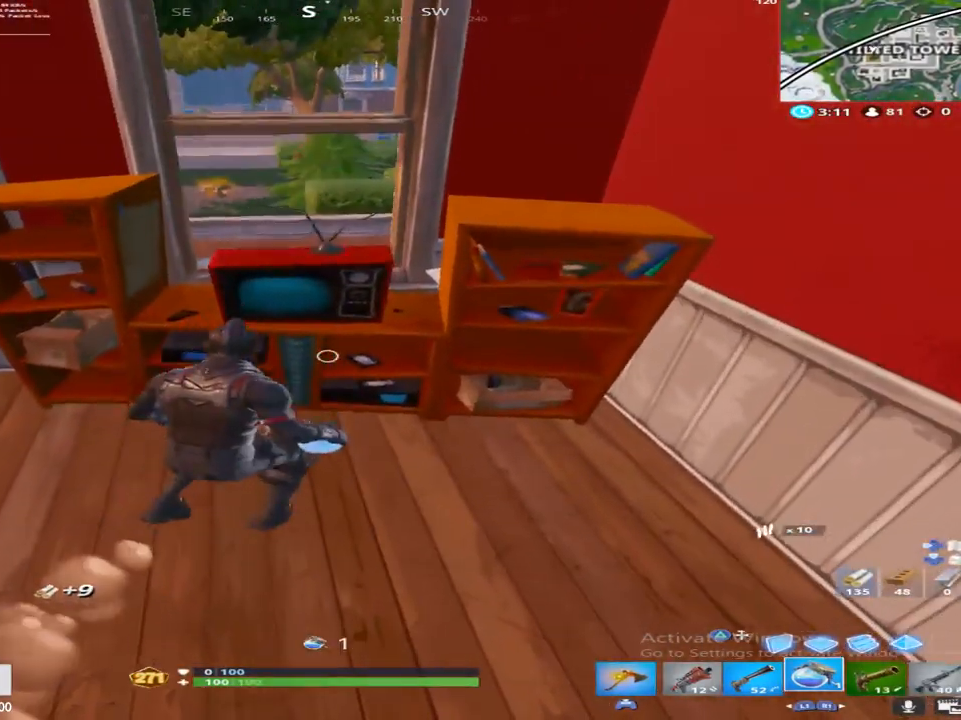
{"buttons": ["R2"], "left_stick": "center", "right_stick": "center", "events": [[383, "R2", "down"]]}
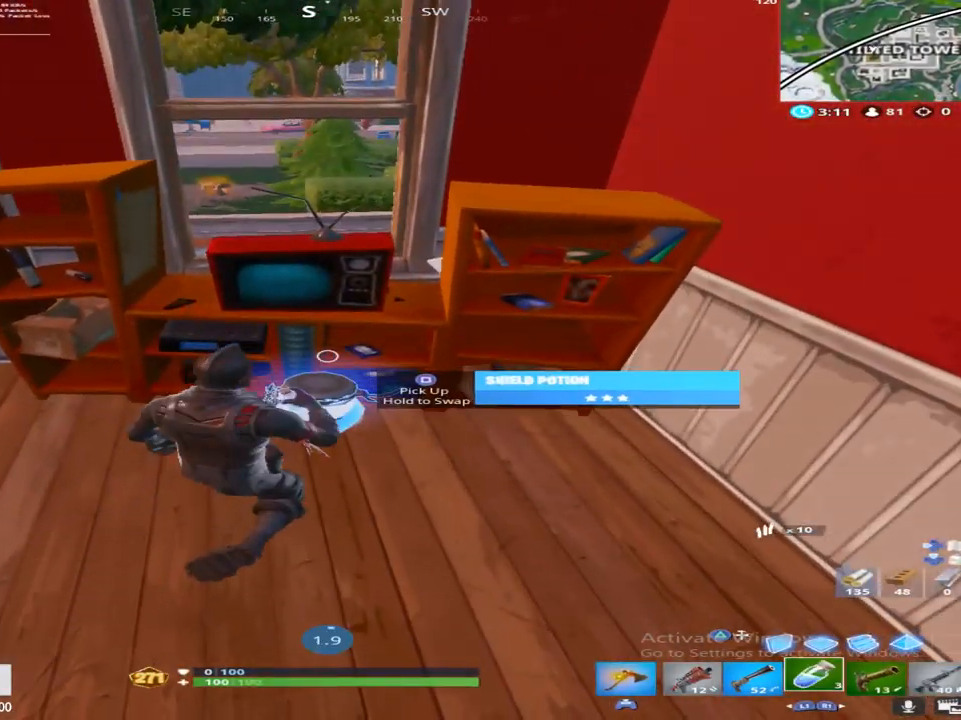
{"buttons": ["R2"], "left_stick": "center", "right_stick": "center", "events": [[17, "R2", "up"], [433, "R2", "down"]]}
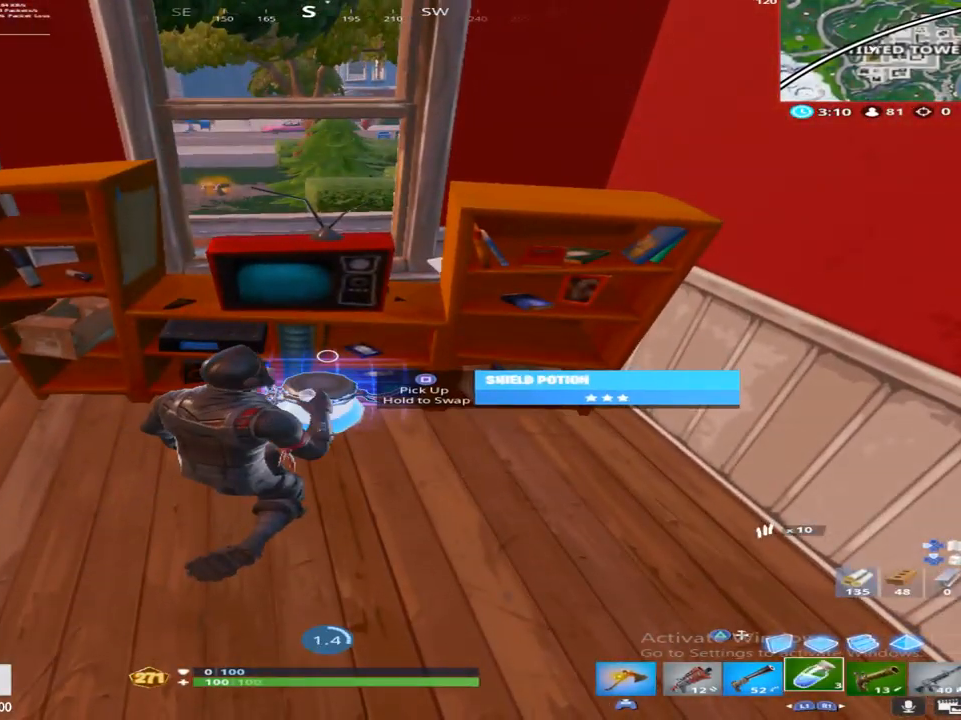
{"buttons": ["R2"], "left_stick": "center", "right_stick": "center", "events": [[67, "R2", "up"], [183, "R2", "down"], [317, "R2", "up"], [417, "R2", "down"]]}
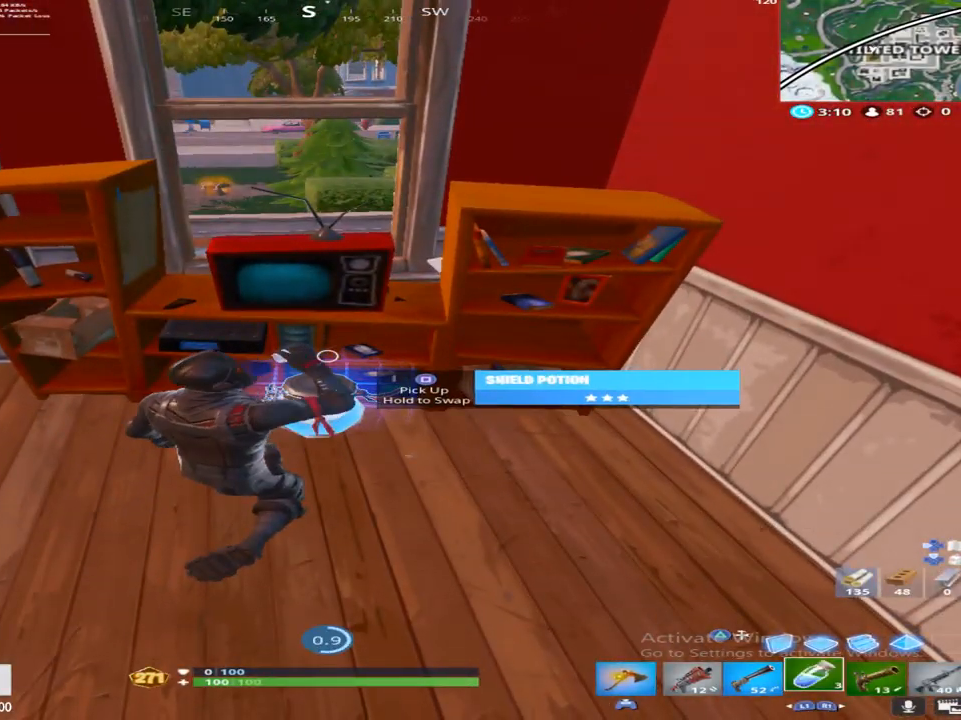
{"buttons": [], "left_stick": "center", "right_stick": "center", "events": [[33, "R2", "up"], [133, "R2", "down"], [267, "R2", "up"], [350, "R2", "down"], [500, "R2", "up"]]}
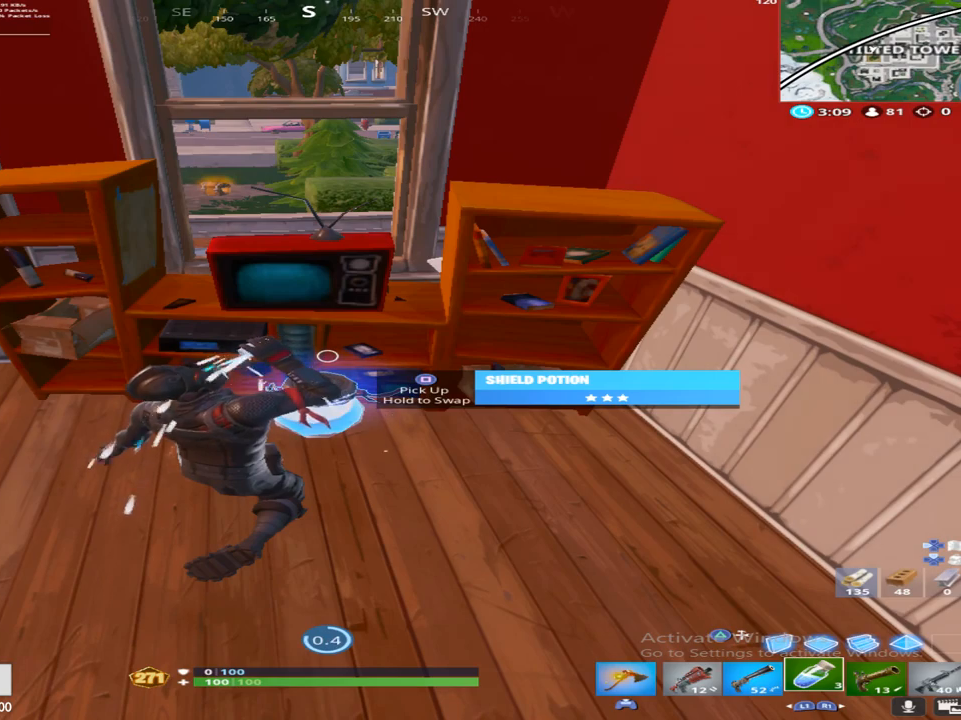
{"buttons": ["R2"], "left_stick": "center", "right_stick": "center", "events": [[83, "R2", "down"], [217, "R2", "up"], [300, "R2", "down"], [433, "R2", "up"], [483, "R2", "down"]]}
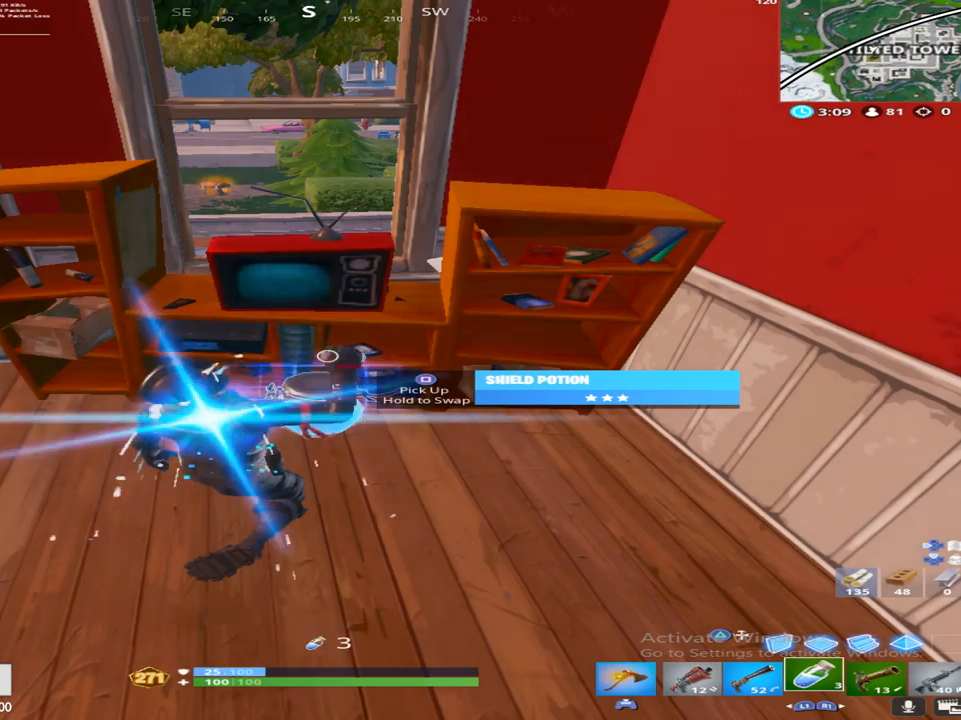
{"buttons": ["R2"], "left_stick": "center", "right_stick": "center", "events": [[133, "R2", "up"], [200, "R2", "down"], [333, "R2", "up"], [417, "R2", "down"]]}
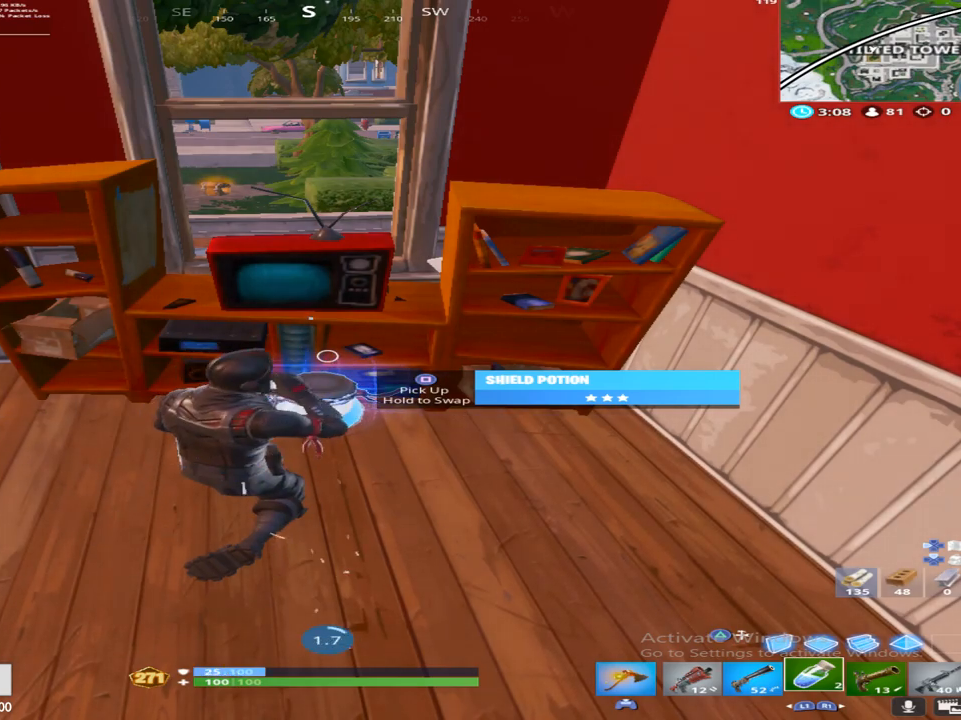
{"buttons": [], "left_stick": "center", "right_stick": "center", "events": [[67, "R2", "up"]]}
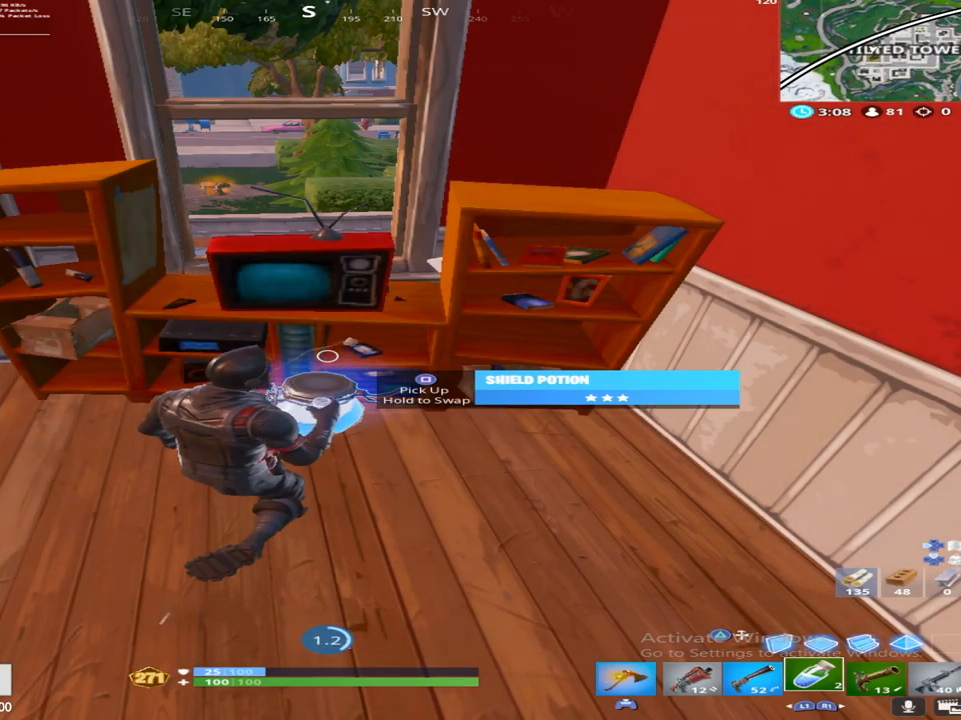
{"buttons": [], "left_stick": "center", "right_stick": "center", "events": []}
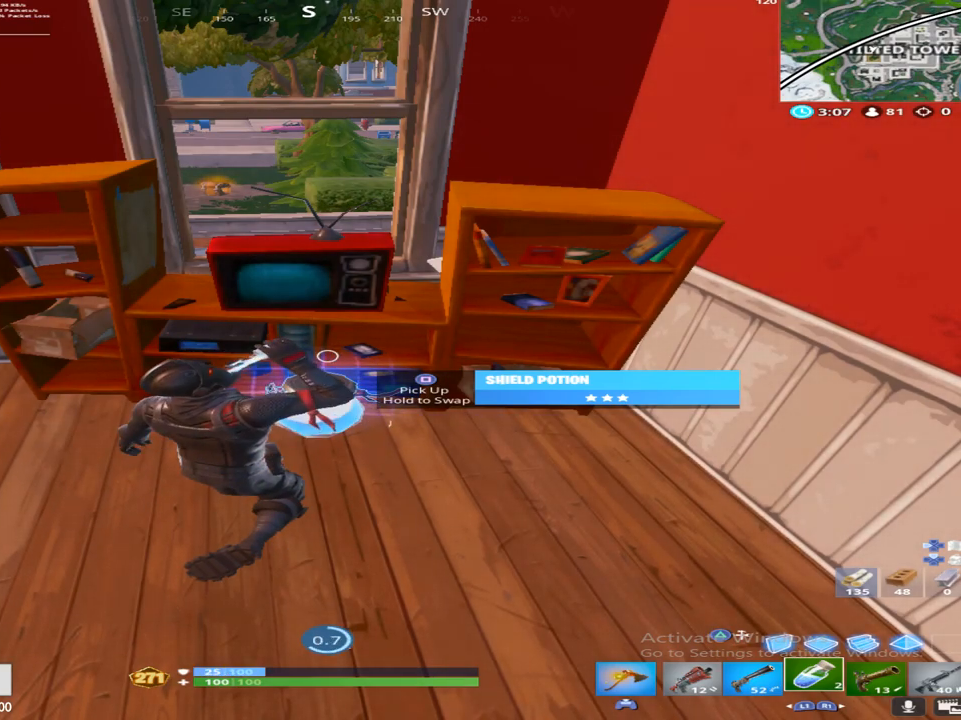
{"buttons": [], "left_stick": "center", "right_stick": "center", "events": []}
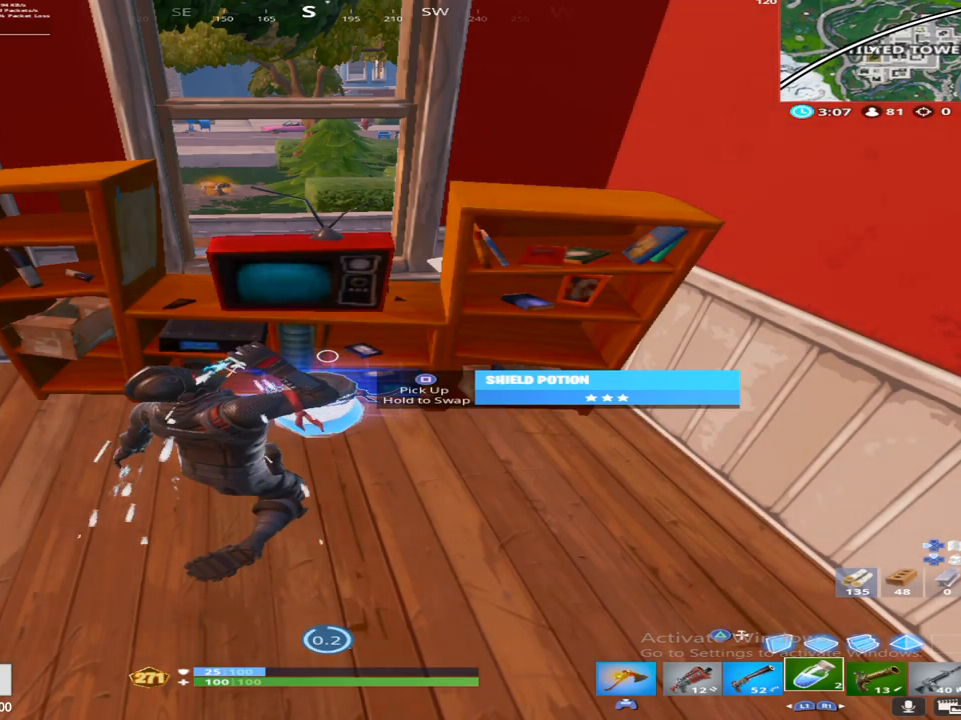
{"buttons": [], "left_stick": "up-left", "right_stick": "center", "events": [[233, "SQUARE", "down"], [450, "left_stick", "up-left"], [500, "SQUARE", "up"]]}
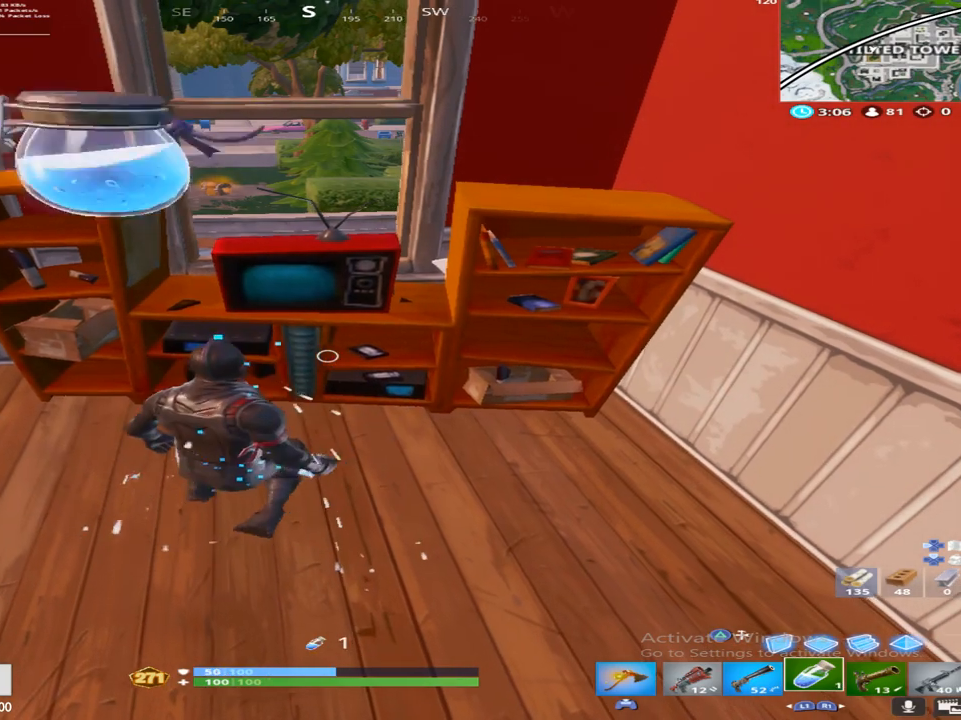
{"buttons": [], "left_stick": "center", "right_stick": "center", "events": [[233, "left_stick", "center"]]}
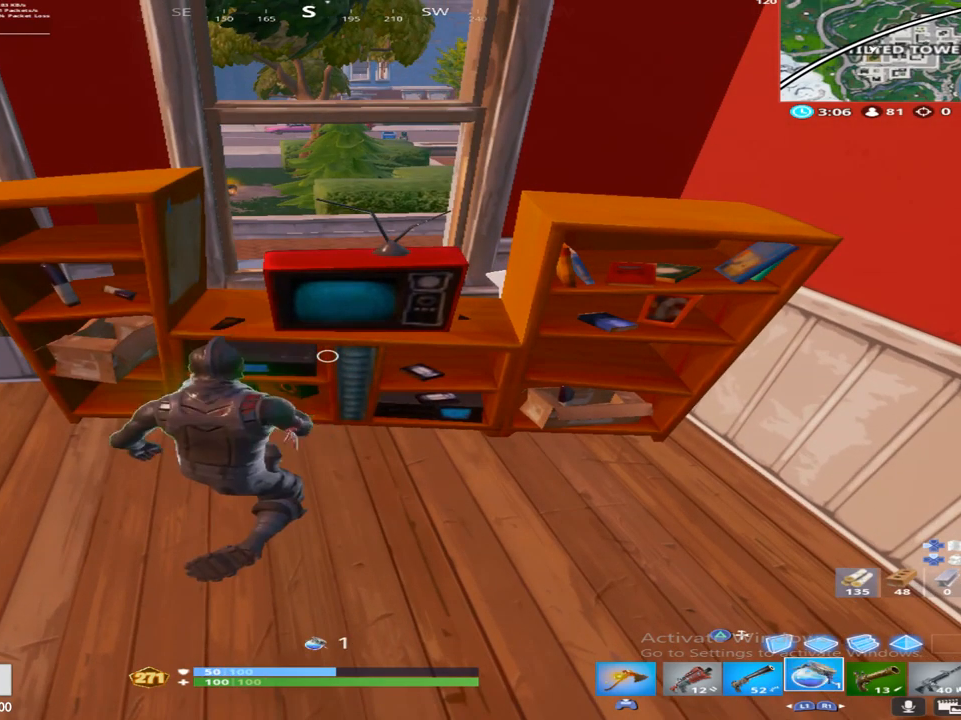
{"buttons": [], "left_stick": "center", "right_stick": "center", "events": [[133, "R2", "down"], [267, "R2", "up"], [367, "R2", "down"], [450, "R2", "up"]]}
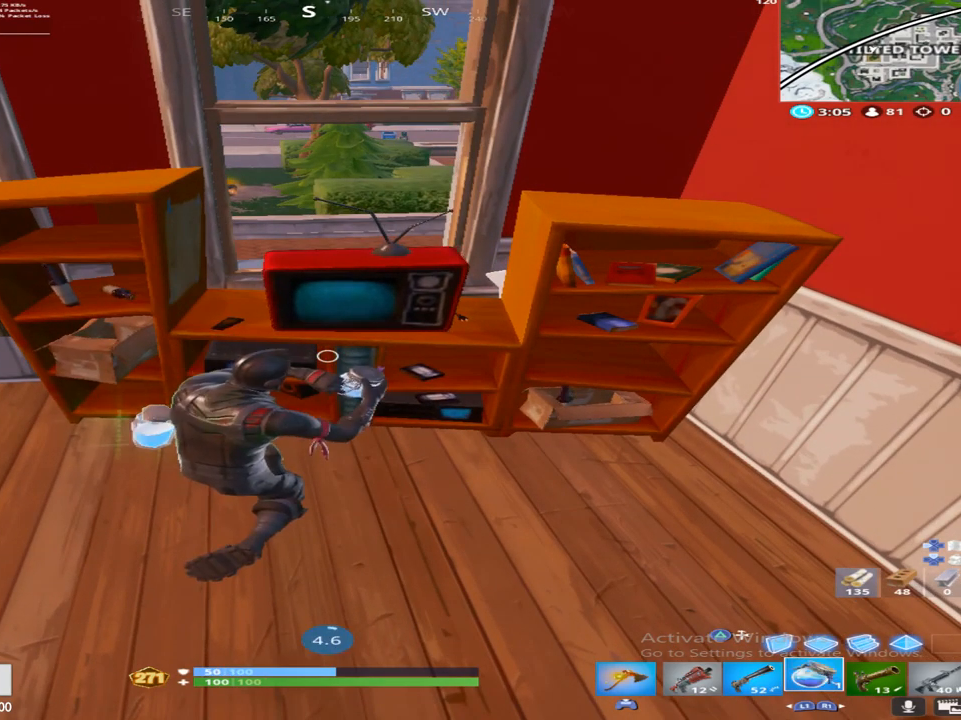
{"buttons": [], "left_stick": "center", "right_stick": "left", "events": [[33, "CROSS", "down"], [133, "CROSS", "up"], [350, "R3", "down"], [450, "R3", "up"], [500, "right_stick", "left"]]}
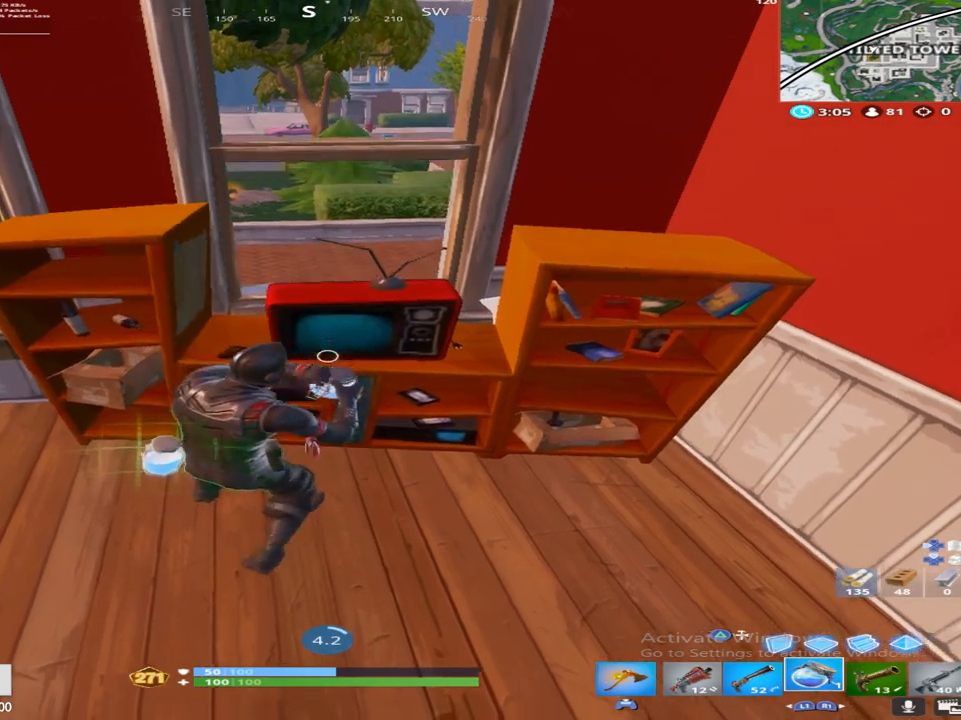
{"buttons": [], "left_stick": "center", "right_stick": "center", "events": [[233, "right_stick", "center"]]}
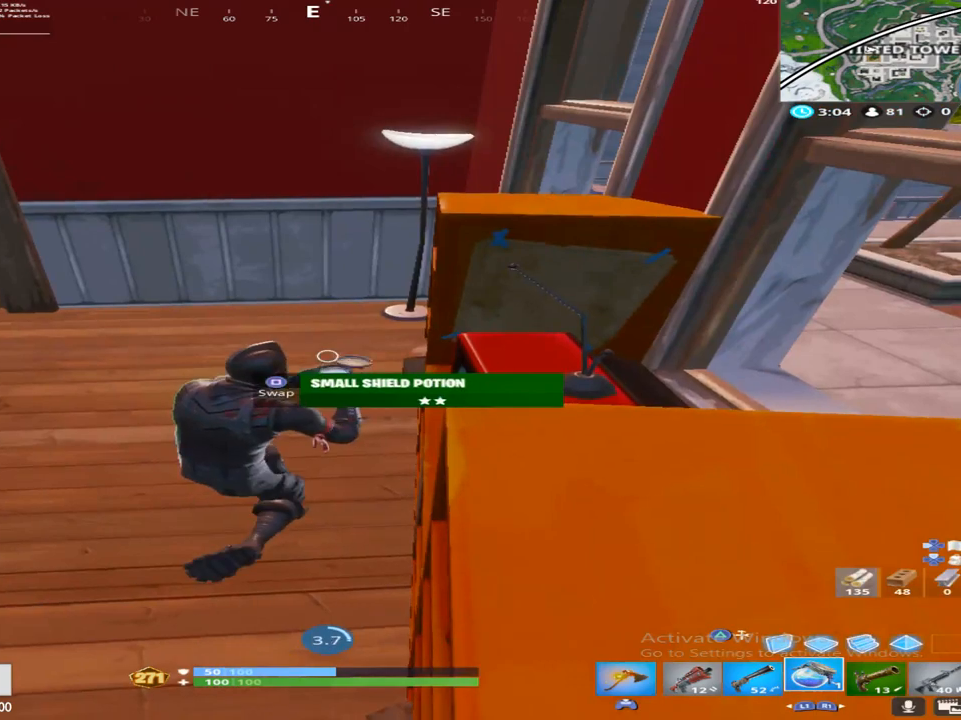
{"buttons": [], "left_stick": "center", "right_stick": "center", "events": []}
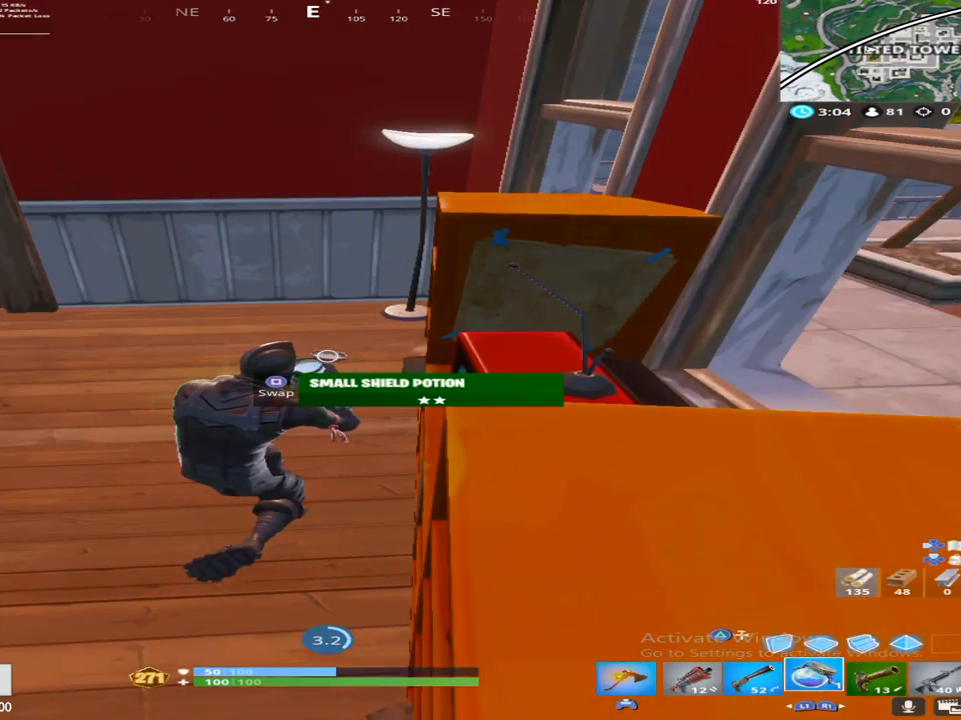
{"buttons": [], "left_stick": "center", "right_stick": "center", "events": []}
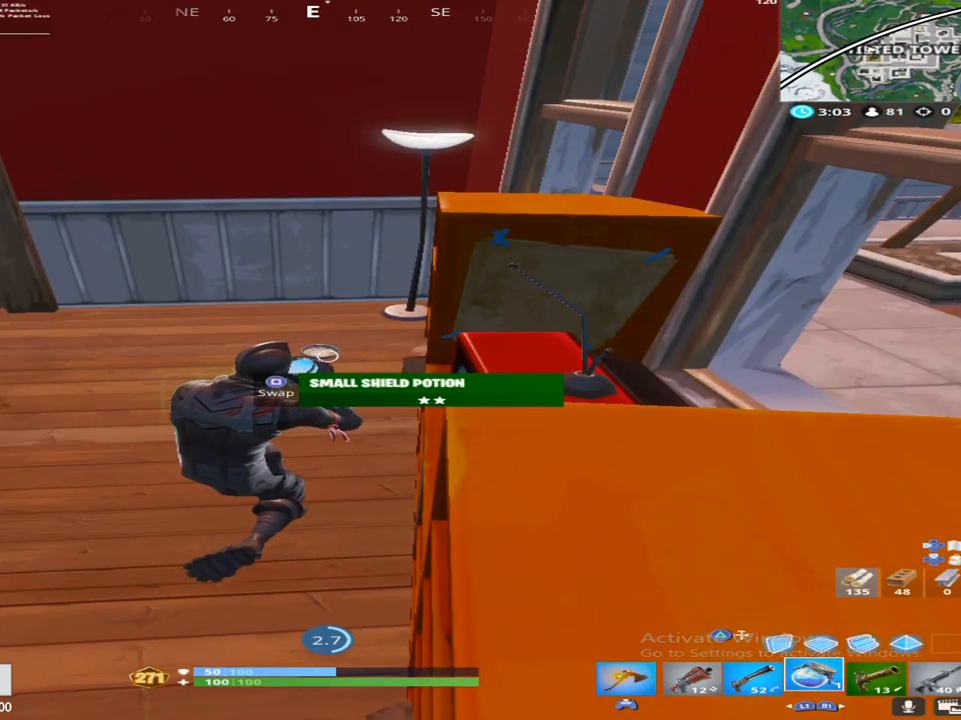
{"buttons": [], "left_stick": "center", "right_stick": "center", "events": []}
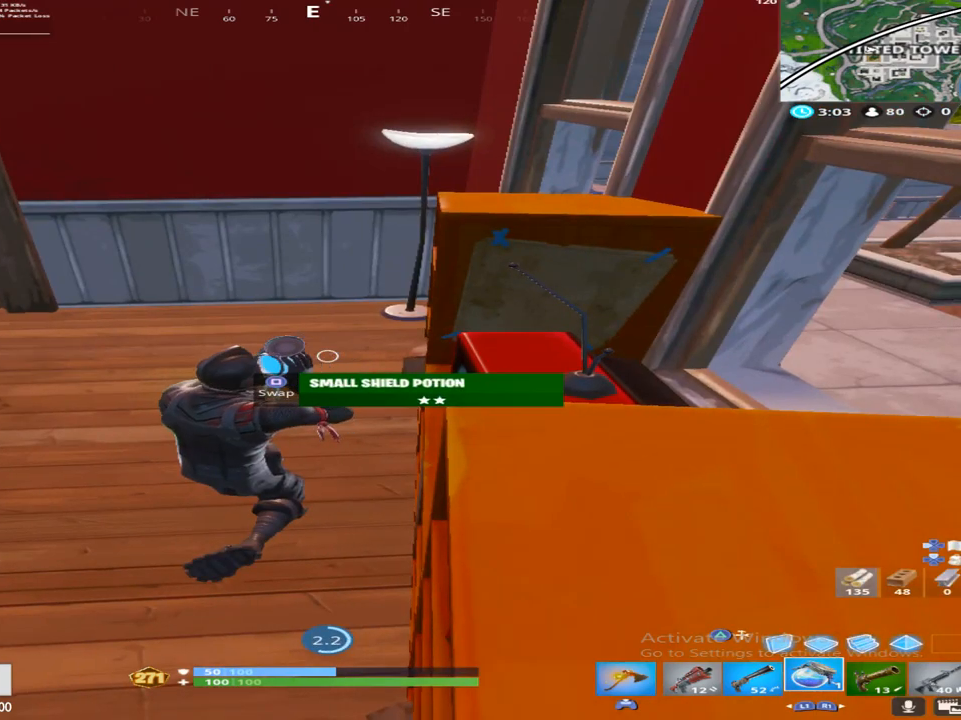
{"buttons": [], "left_stick": "center", "right_stick": "center", "events": []}
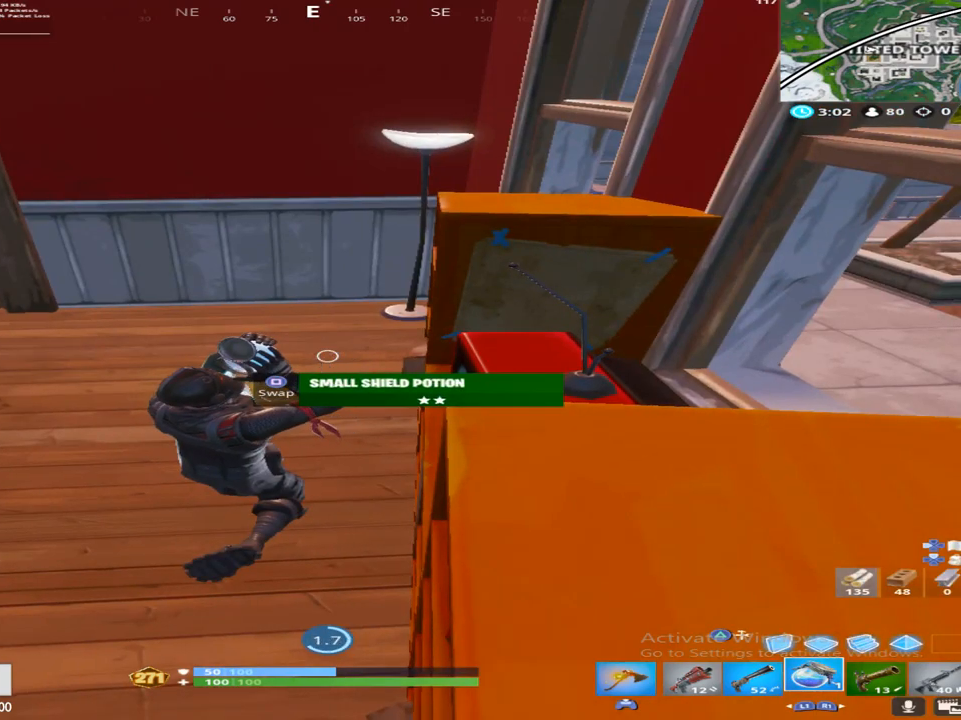
{"buttons": [], "left_stick": "center", "right_stick": "center", "events": []}